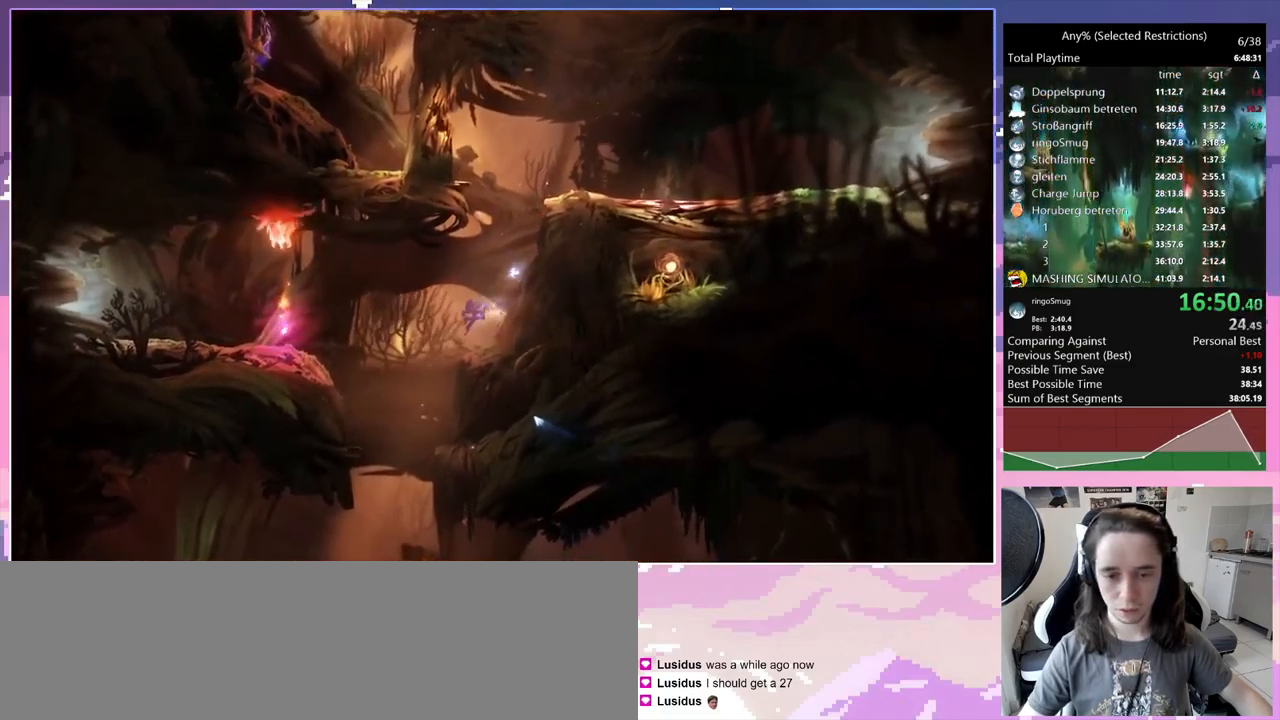
Gameplay with keyboard; each line is a JSON object with the keys held at the frame after it. "events" lists presses ("down") and releases ("up") of "bash", "bash2", "bash3", "bash4", "bz", "cdash", "cjugg", "cnfrm", "d", "dash", "dbash", "debug", "escape", "glide", "glimb", "grnde", "grnde2", "jump", "pause", "q", "rjump", "s", "sa", "save", "space", "spirit", "ui" and "w" between this image and that frame as [ms after this image, input, new state], when the widget could be followed in between. No other keys are recorded. Mouse input is not recorded. Key names are as the overlay labels them; some are game actions (e.g. jump) rather than physical keys.
{"keys": [], "events": [[183, "space", "down"], [367, "space", "up"], [500, "q", "up"]]}
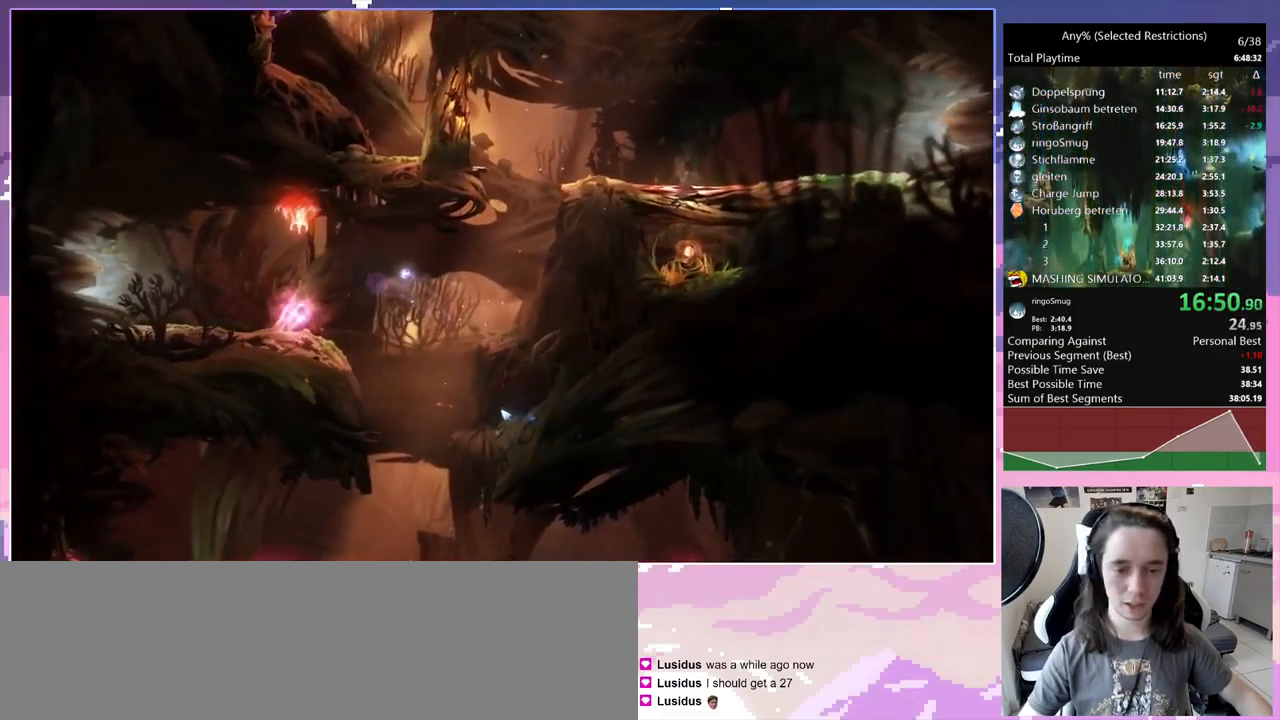
{"keys": [], "events": []}
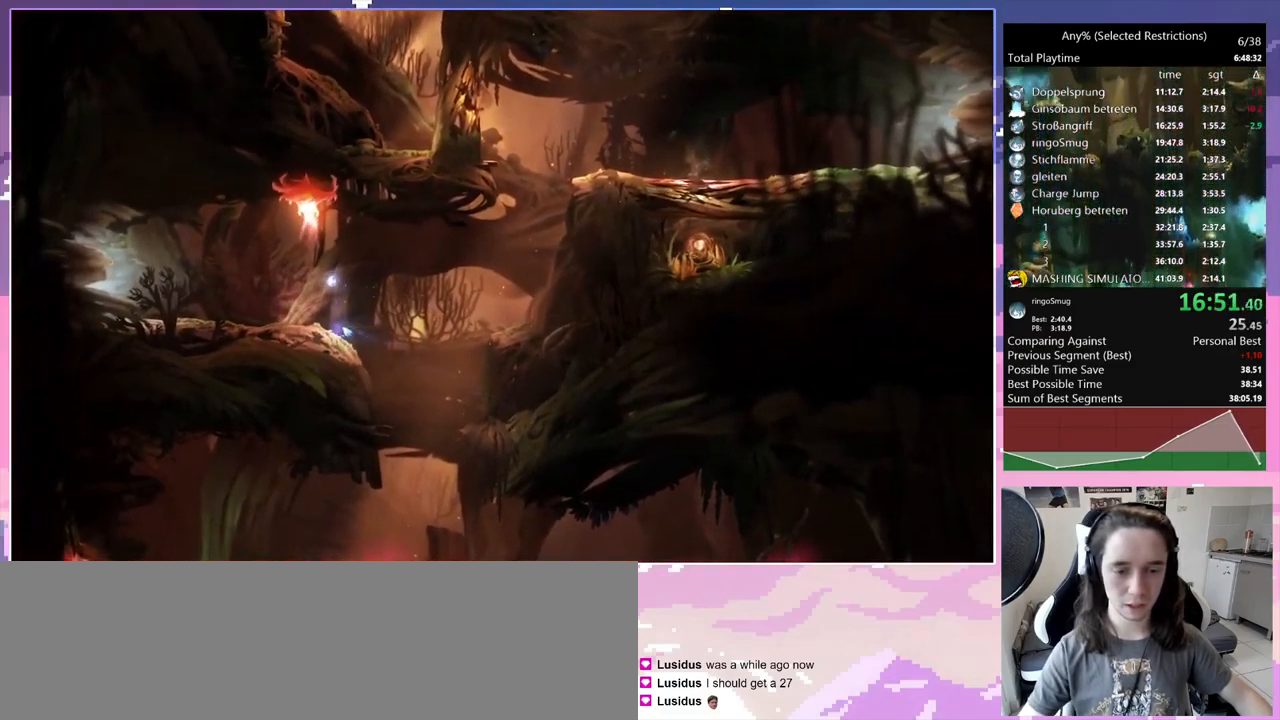
{"keys": [], "events": [[117, "d", "down"], [250, "d", "up"]]}
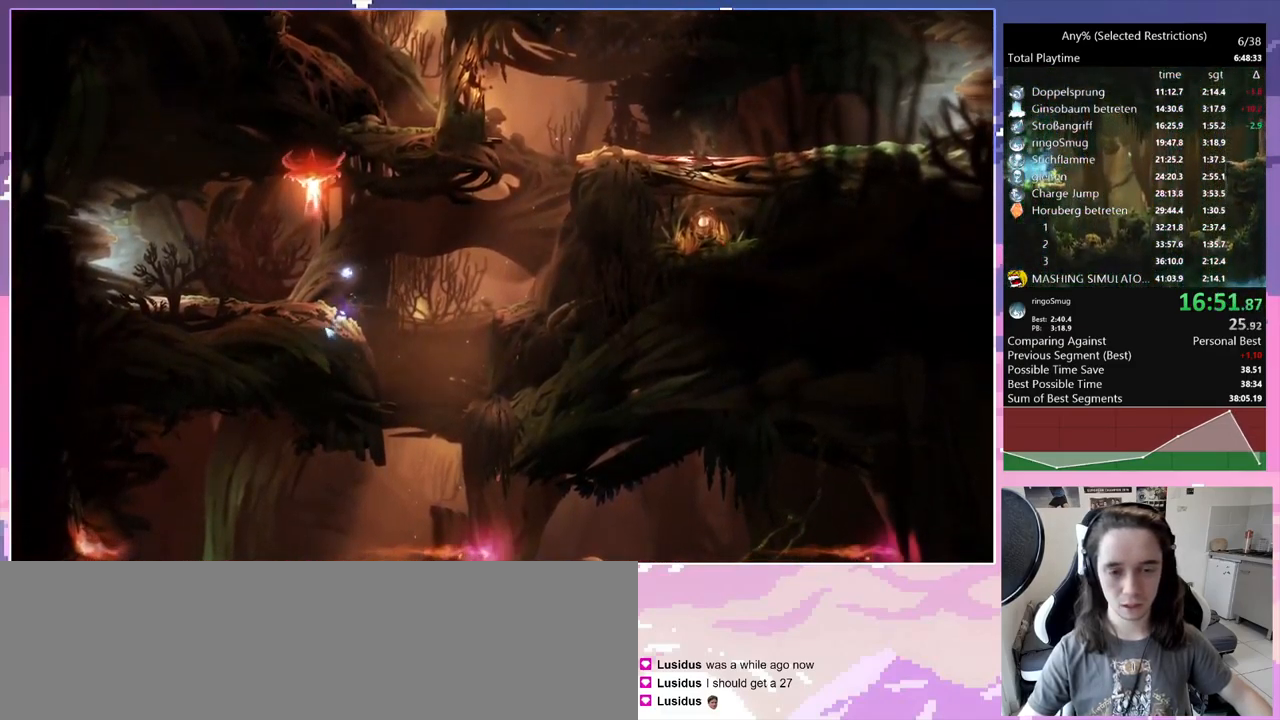
{"keys": [], "events": [[33, "d", "down"], [133, "d", "up"]]}
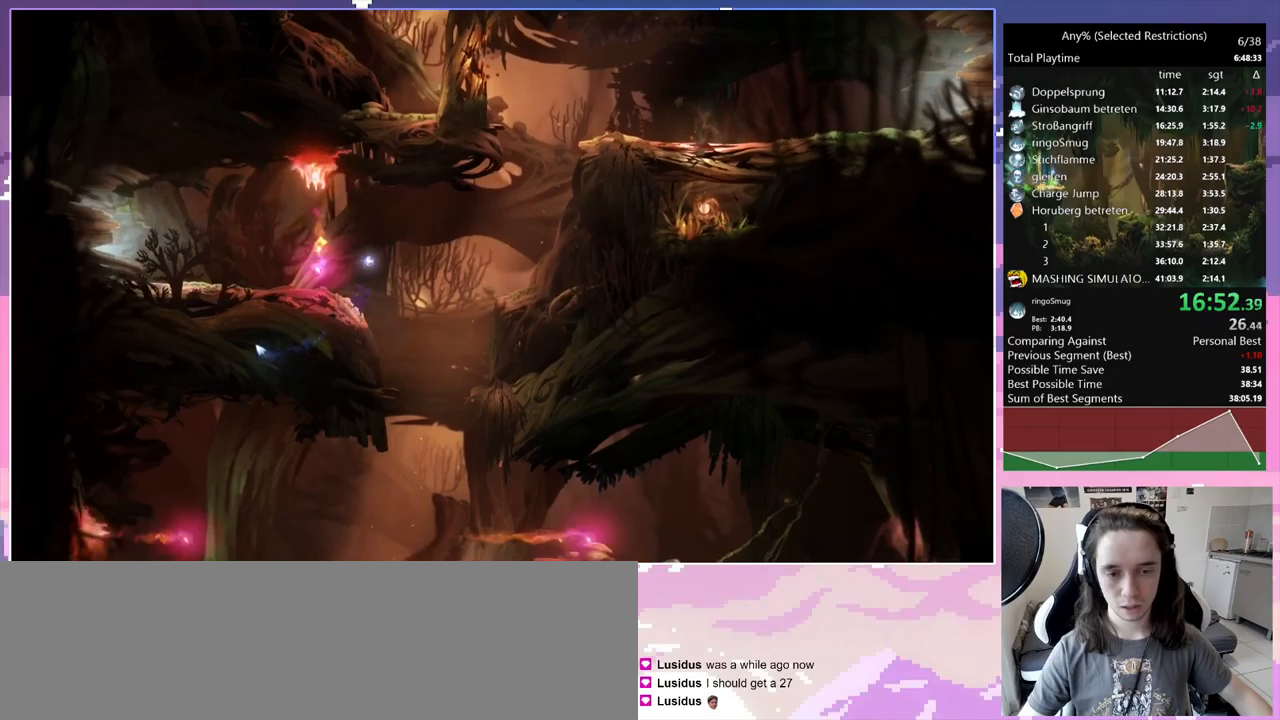
{"keys": ["d"], "events": [[50, "bash", "down"], [50, "bash3", "down"], [250, "d", "down"], [334, "bash", "up"], [334, "bash3", "up"]]}
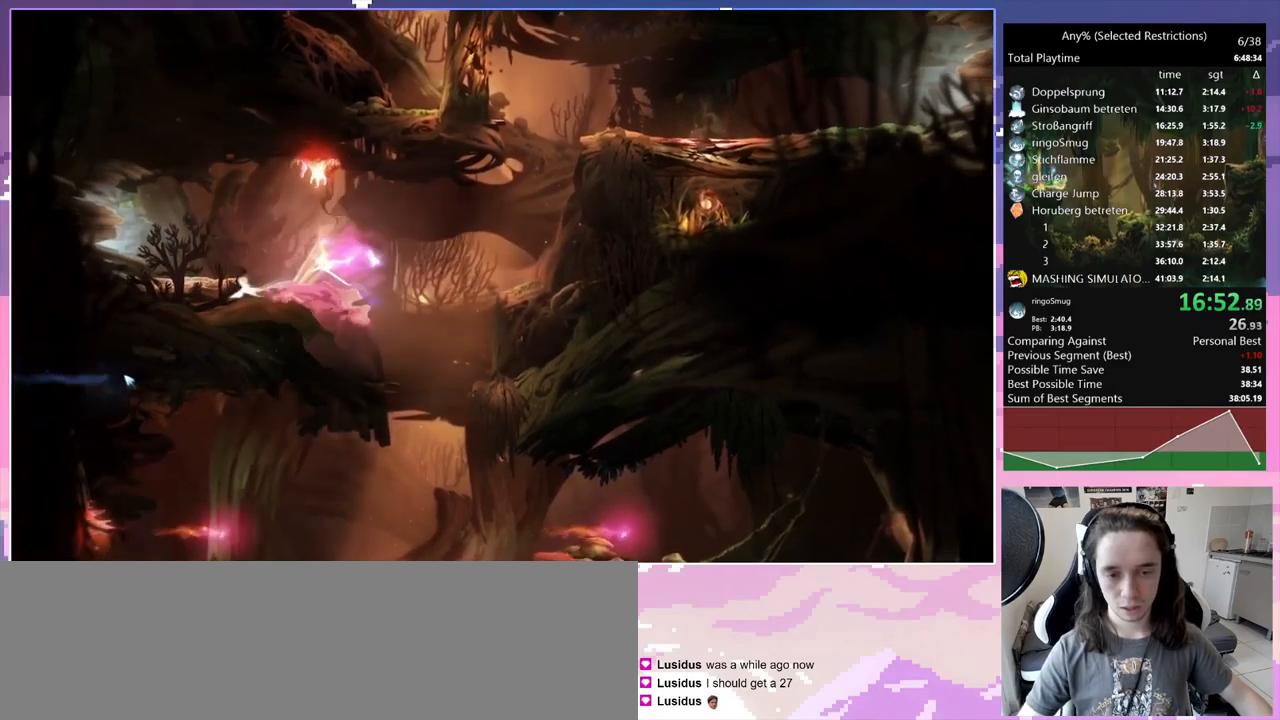
{"keys": ["d"], "events": [[34, "dash", "down"], [117, "dash", "up"], [117, "space", "down"], [484, "space", "up"]]}
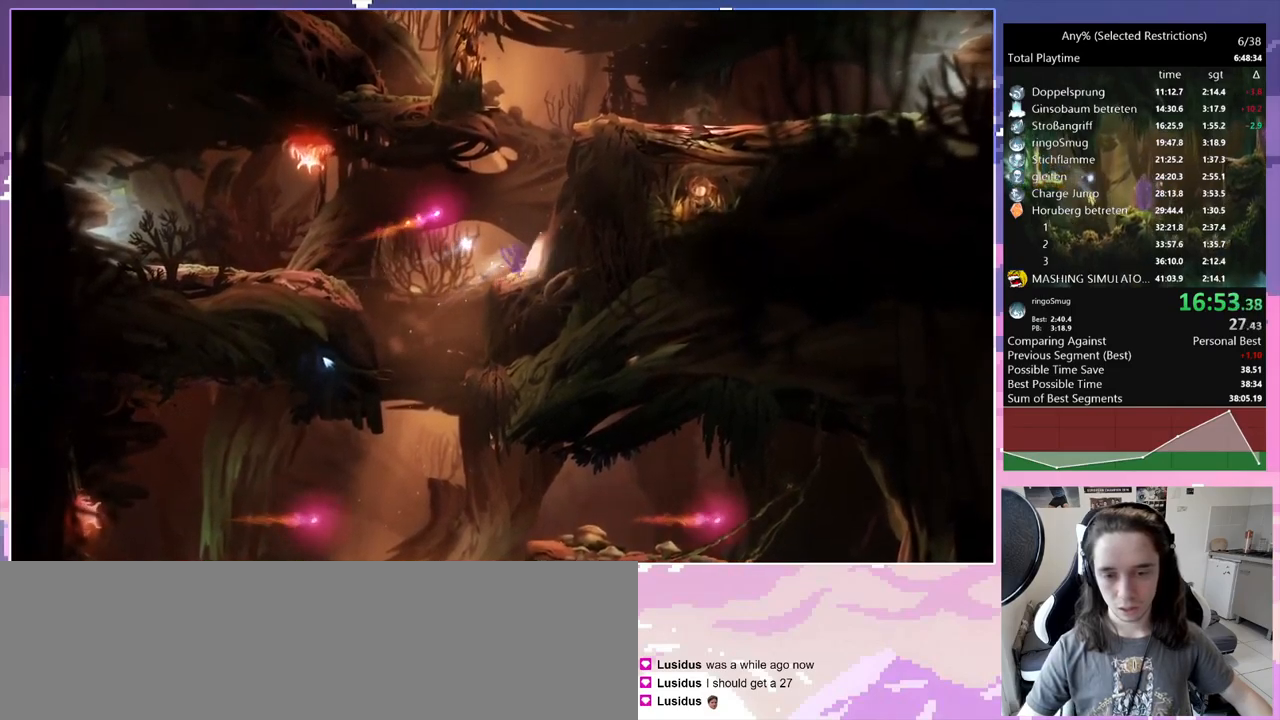
{"keys": ["d", "space"], "events": [[367, "space", "down"]]}
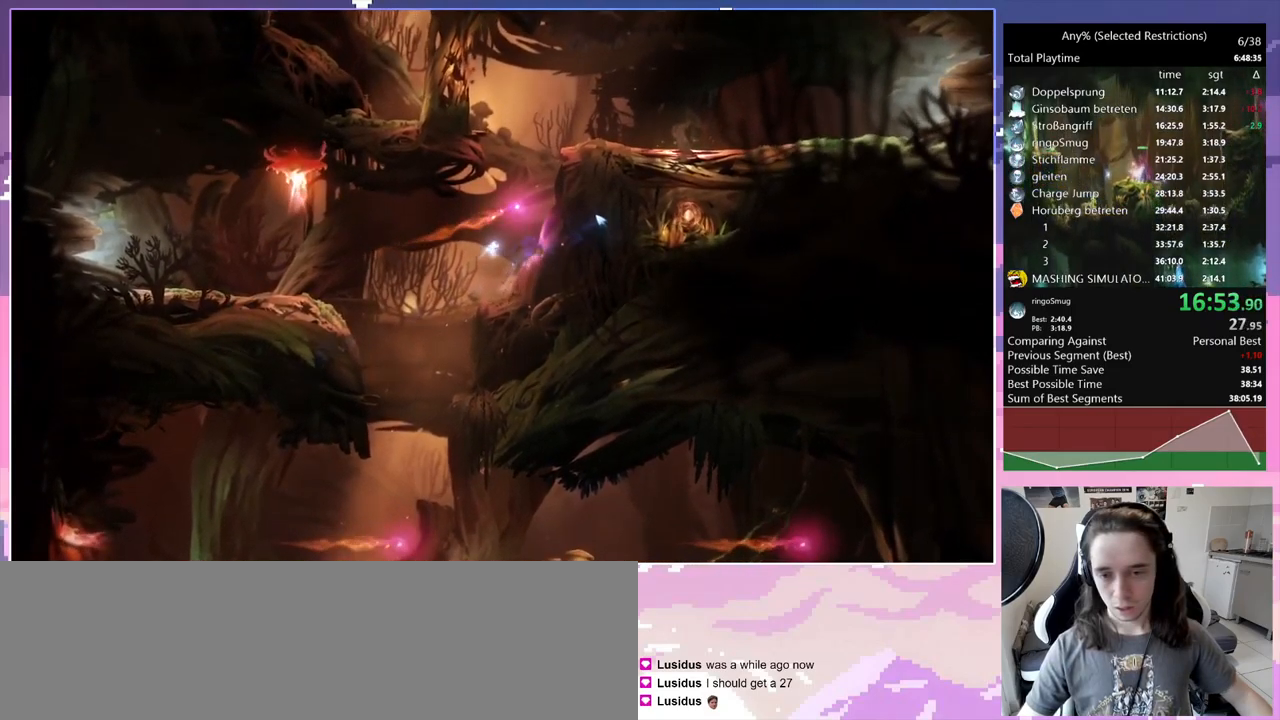
{"keys": ["d"], "events": [[100, "bash", "down"], [100, "bash3", "down"], [200, "d", "up"], [250, "space", "up"], [417, "bash", "up"], [417, "bash3", "up"], [417, "d", "down"]]}
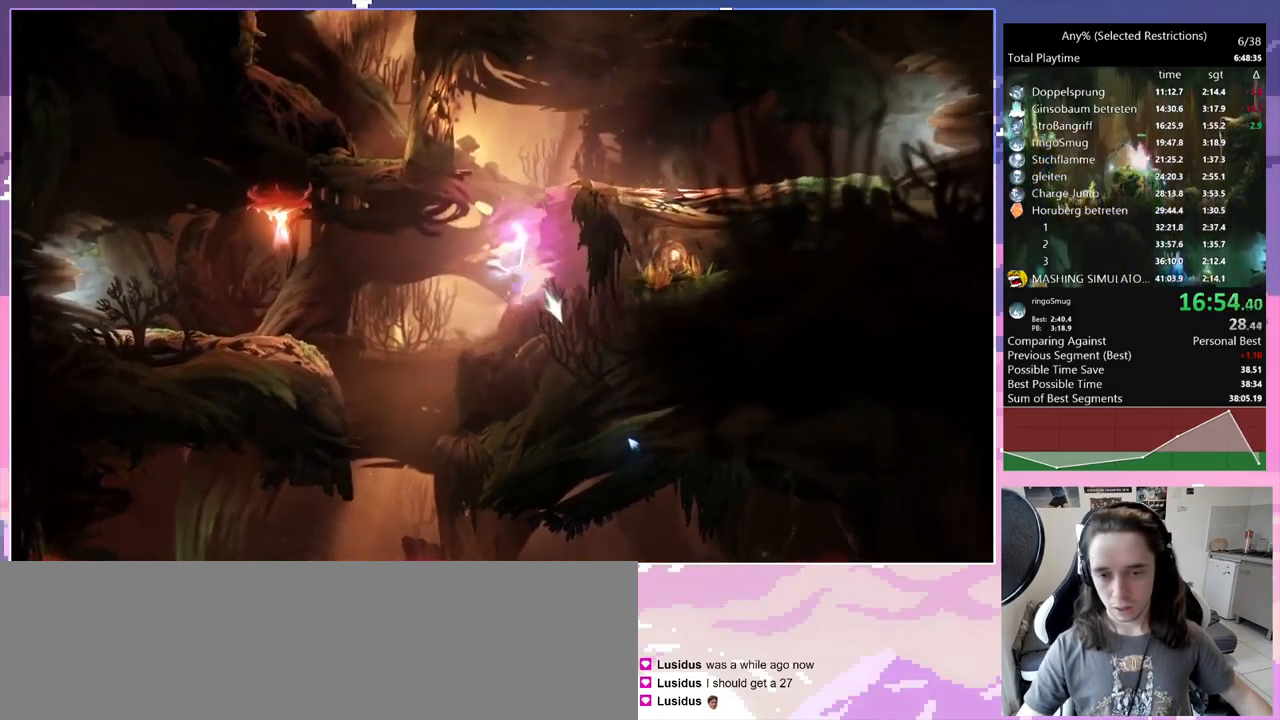
{"keys": ["d", "space"], "events": [[117, "space", "down"]]}
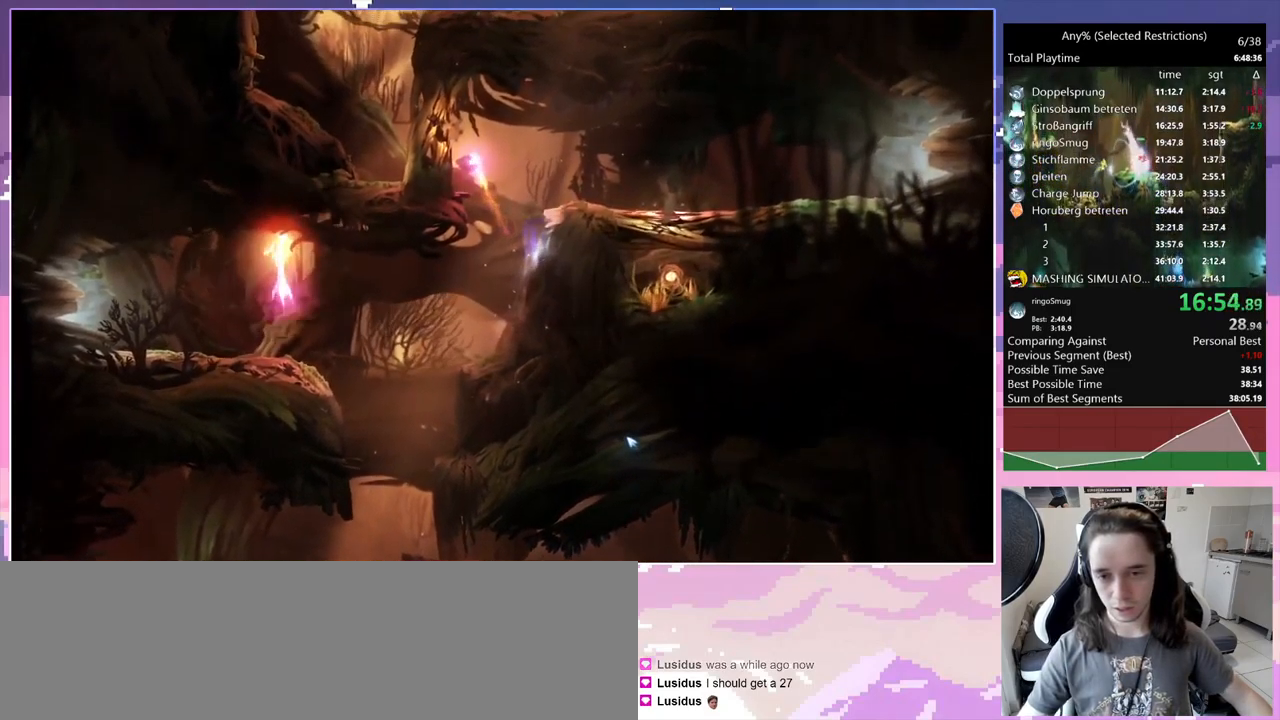
{"keys": ["q", "space"], "events": [[34, "space", "up"], [84, "q", "down"], [134, "space", "down"], [167, "d", "up"]]}
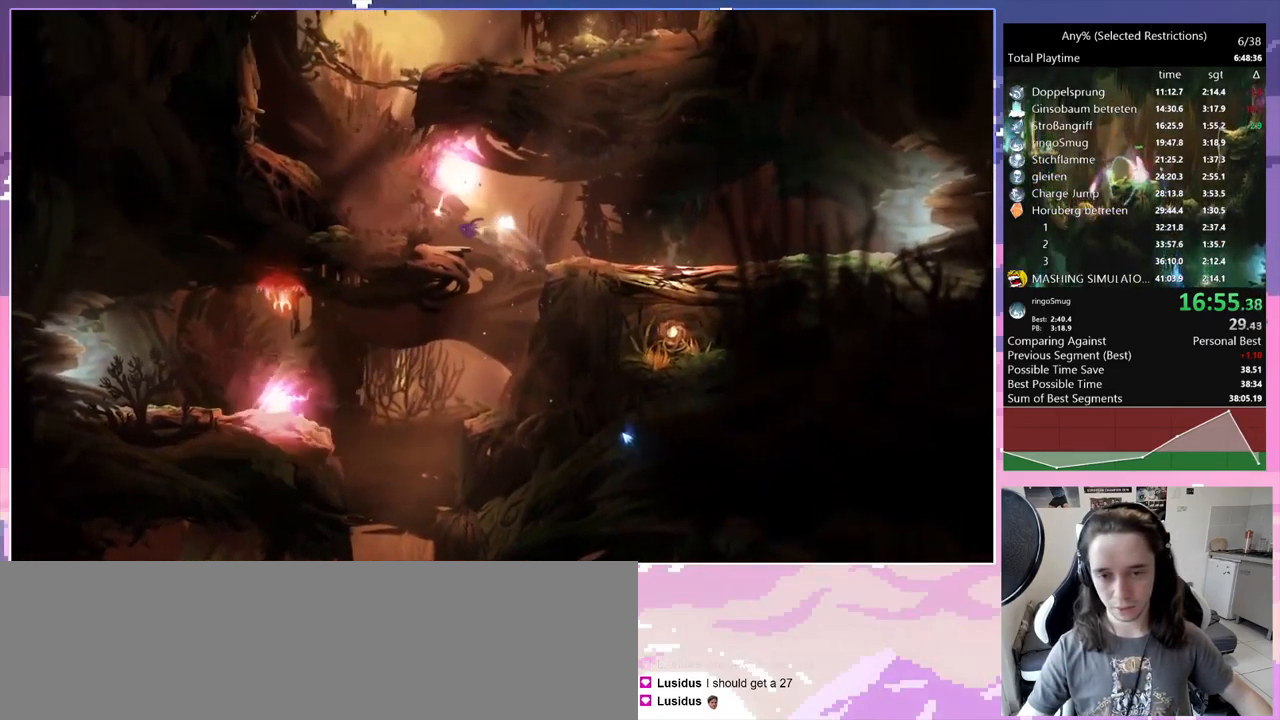
{"keys": ["q", "space"], "events": [[50, "space", "up"], [250, "space", "down"]]}
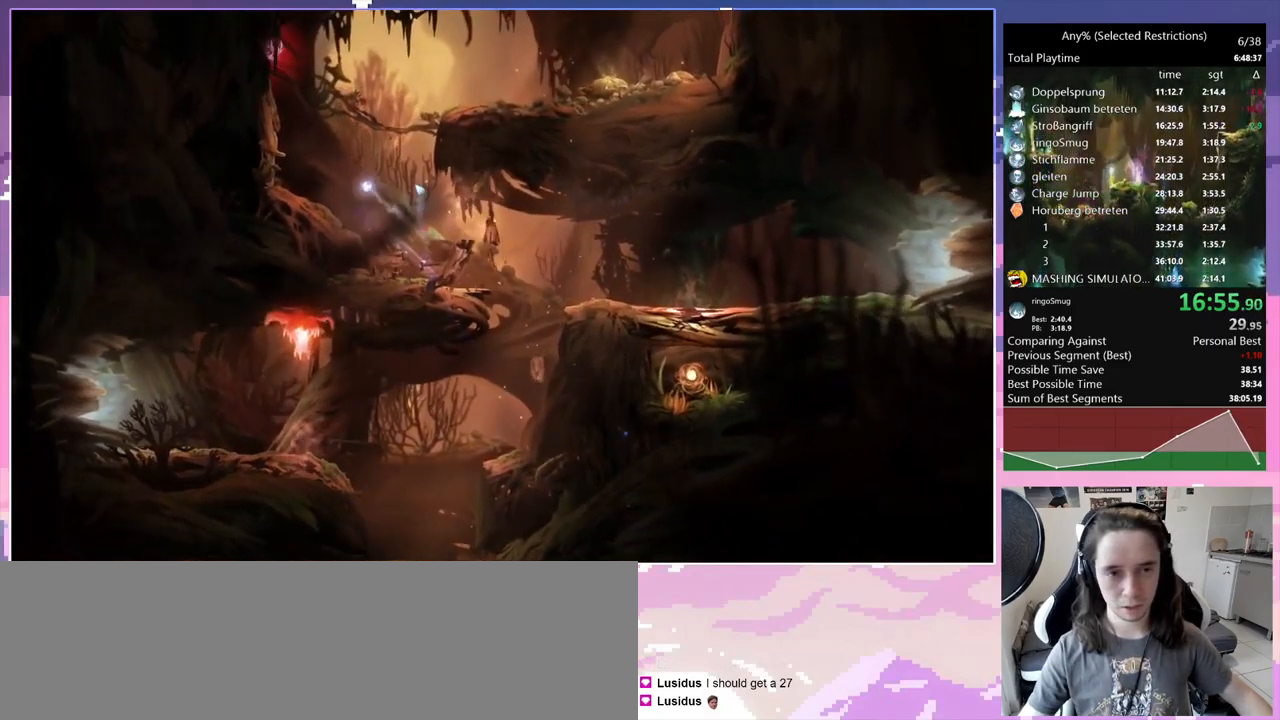
{"keys": ["q"], "events": [[167, "space", "up"], [267, "space", "down"], [484, "space", "up"]]}
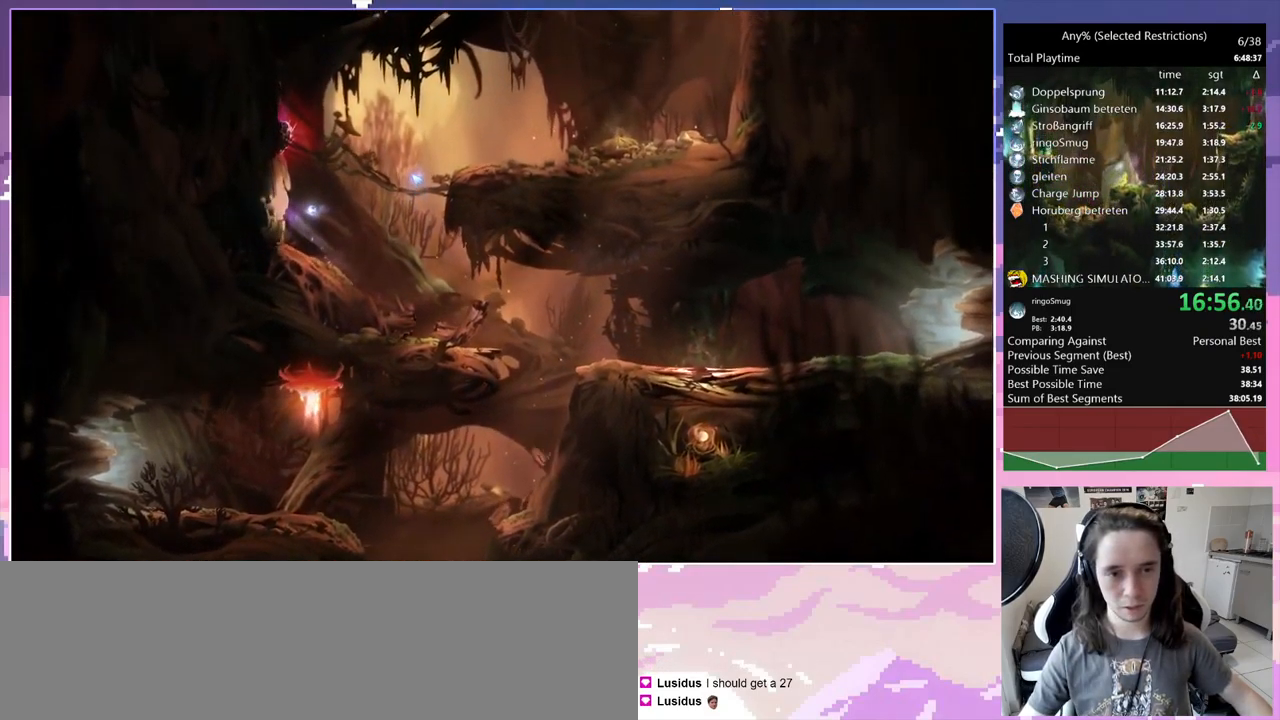
{"keys": ["d"], "events": [[34, "space", "down"], [167, "bash", "down"], [167, "bash3", "down"], [167, "q", "up"], [217, "space", "up"], [267, "d", "down"], [400, "bash", "up"], [400, "bash3", "up"]]}
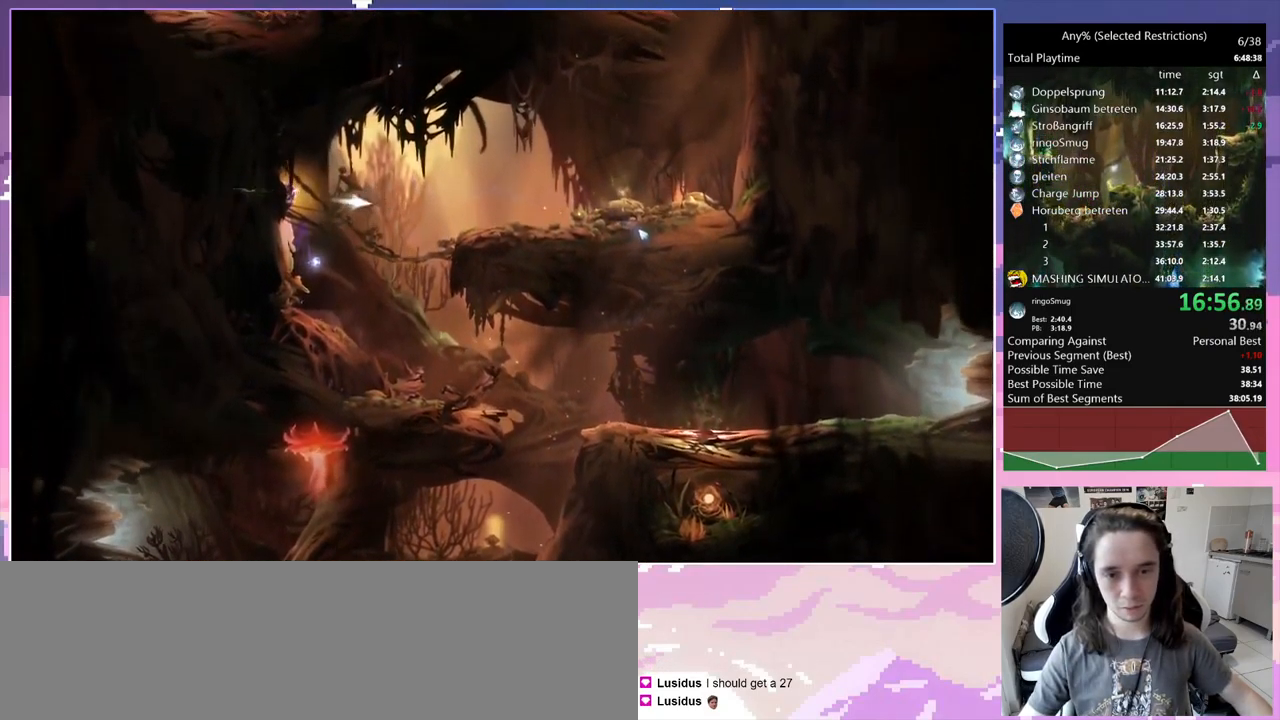
{"keys": ["space"], "events": [[284, "dash", "down"], [334, "dash", "up"], [384, "d", "up"], [384, "space", "down"]]}
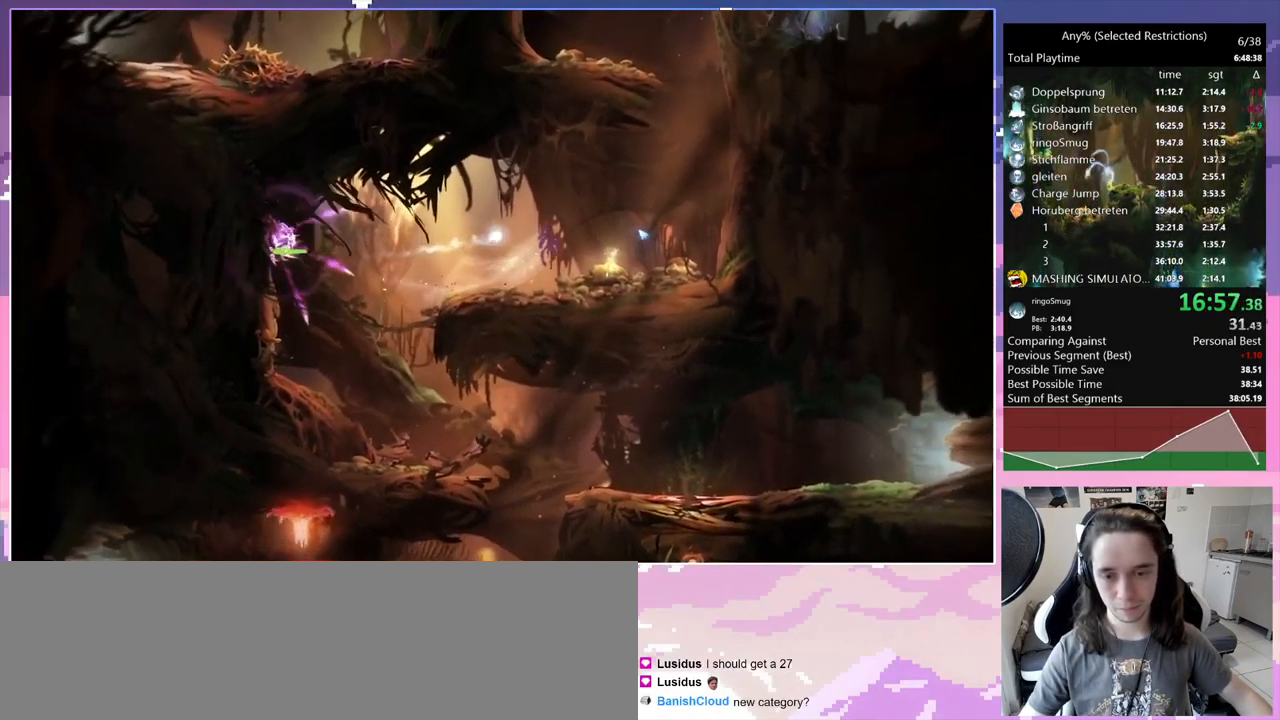
{"keys": ["space"], "events": [[250, "space", "up"], [350, "space", "down"]]}
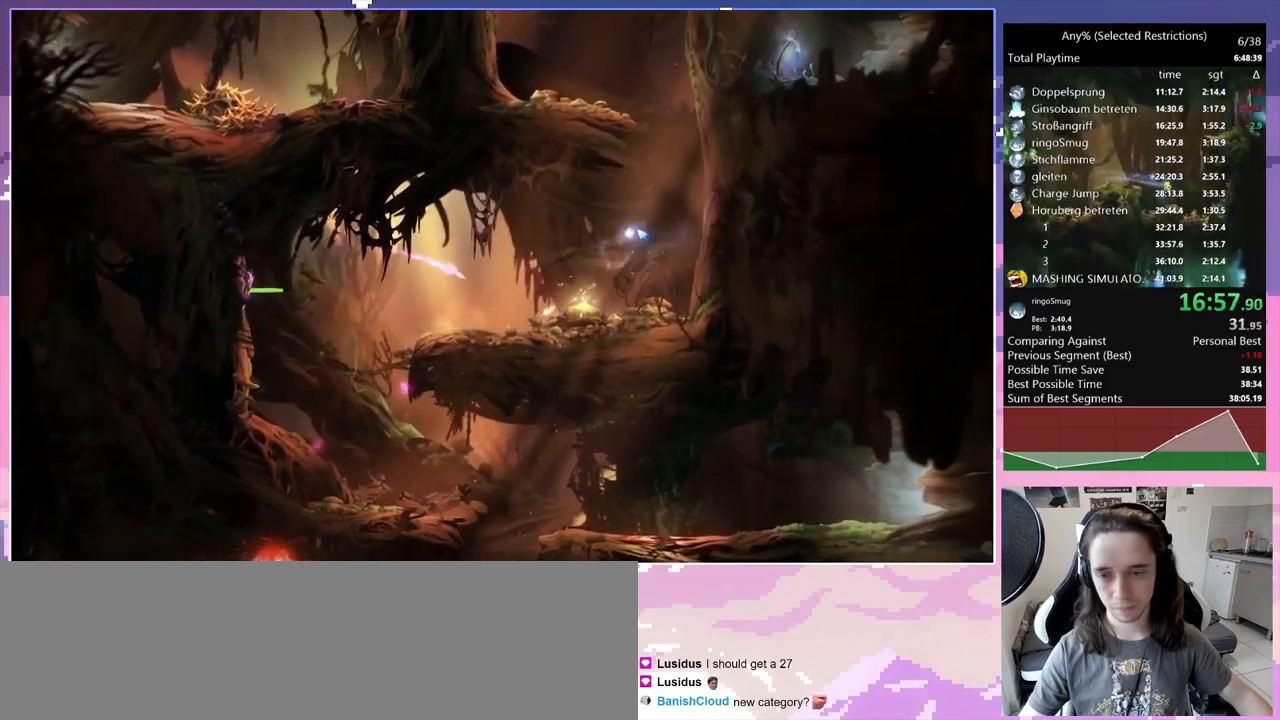
{"keys": ["d", "space"], "events": [[17, "space", "up"], [117, "space", "down"], [167, "d", "down"], [300, "space", "up"], [350, "space", "down"]]}
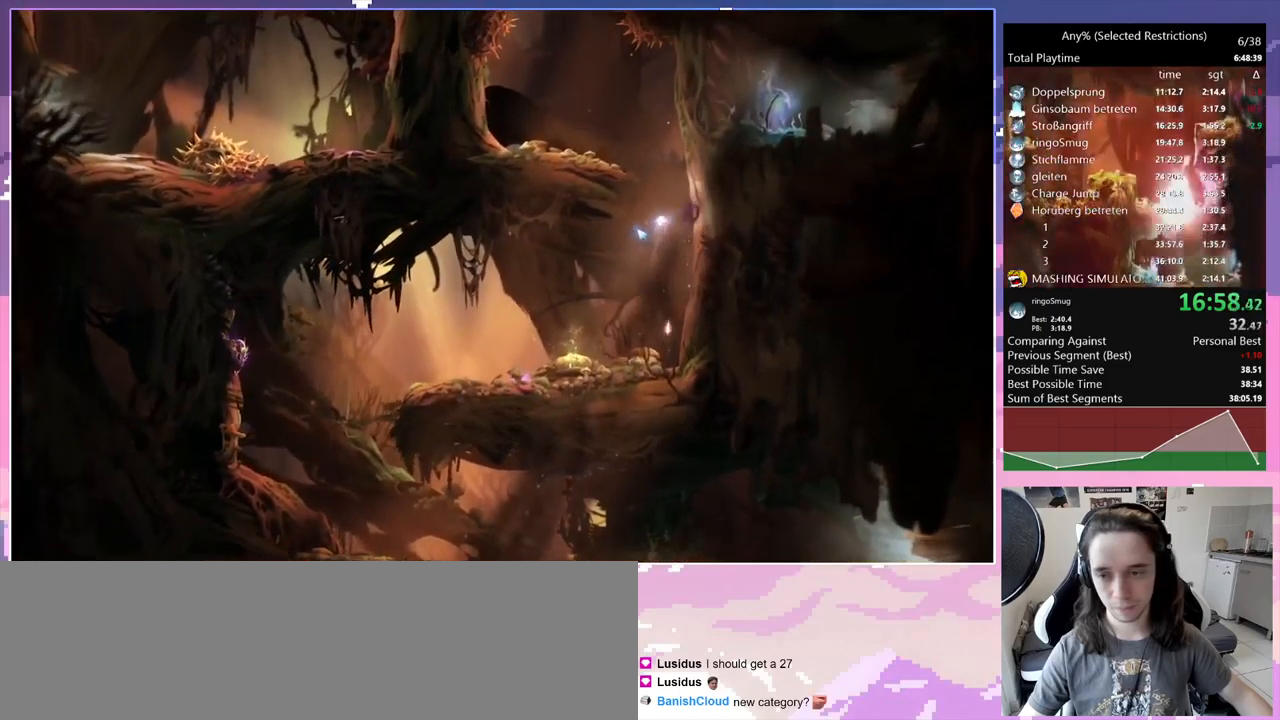
{"keys": ["q"], "events": [[34, "q", "down"], [34, "space", "up"], [84, "d", "up"], [84, "space", "down"], [234, "space", "up"], [267, "space", "down"], [417, "space", "up"]]}
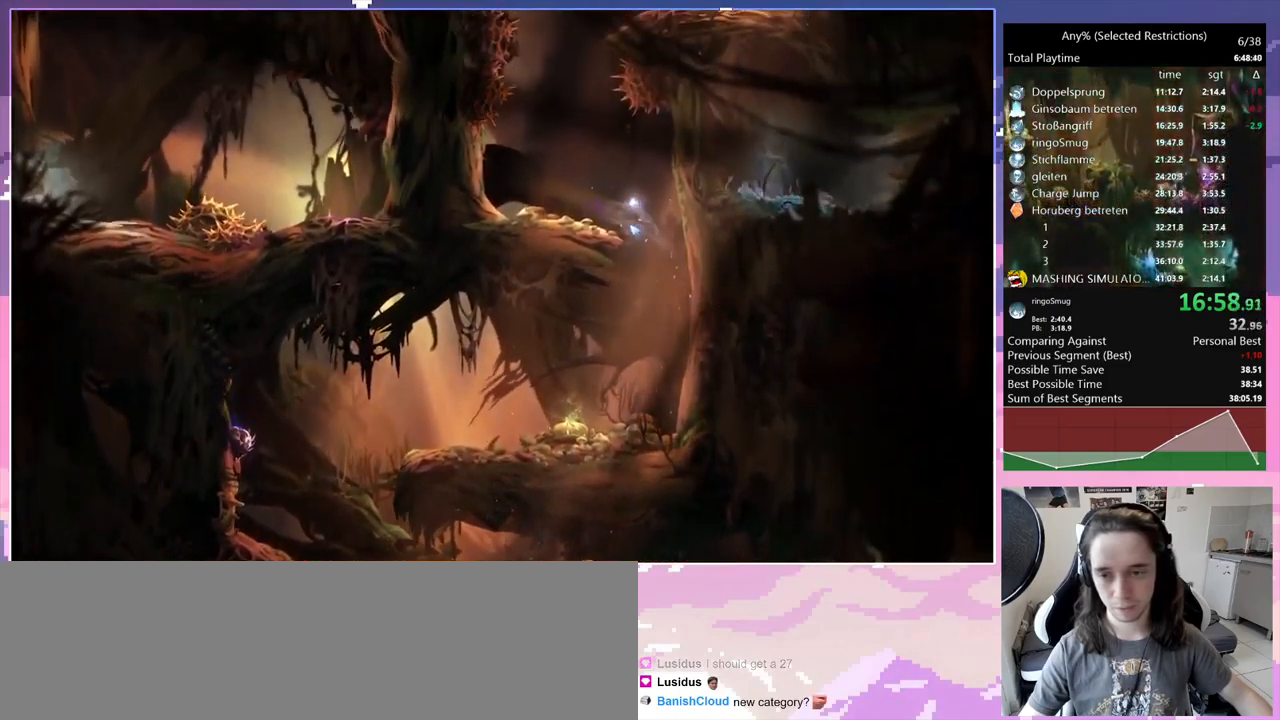
{"keys": [], "events": [[234, "q", "up"]]}
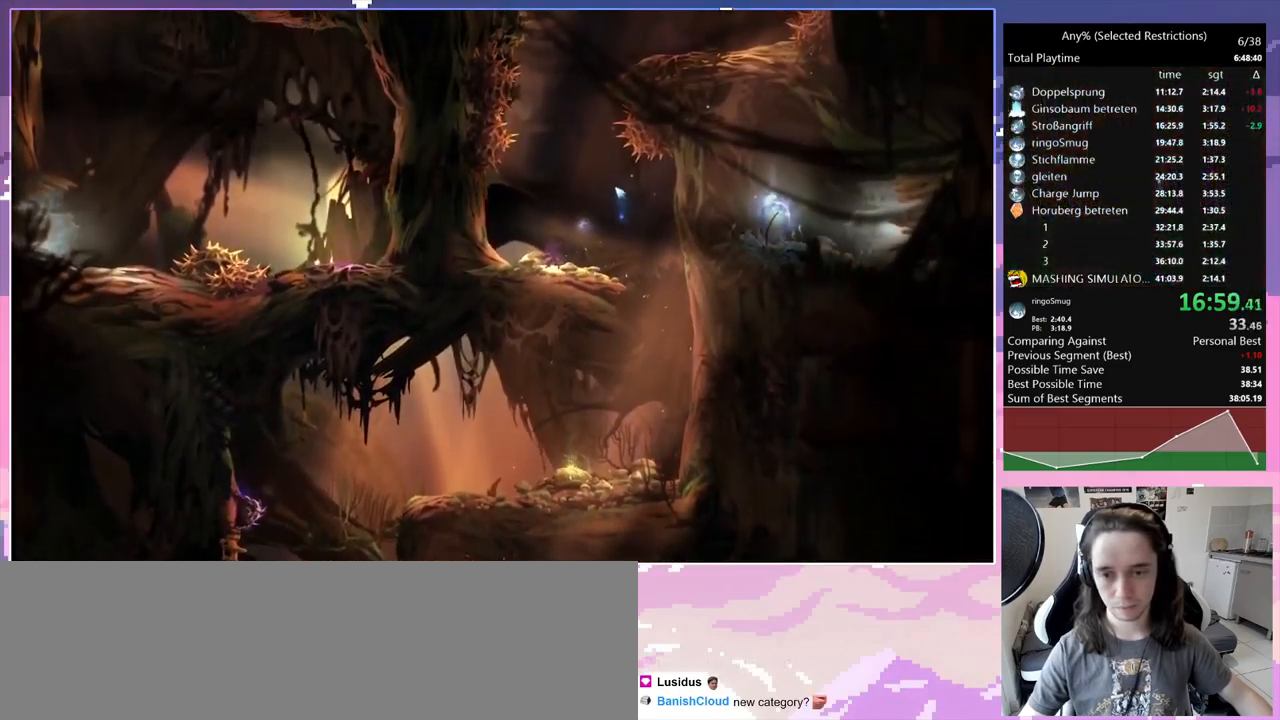
{"keys": [], "events": [[300, "q", "down"], [400, "q", "up"]]}
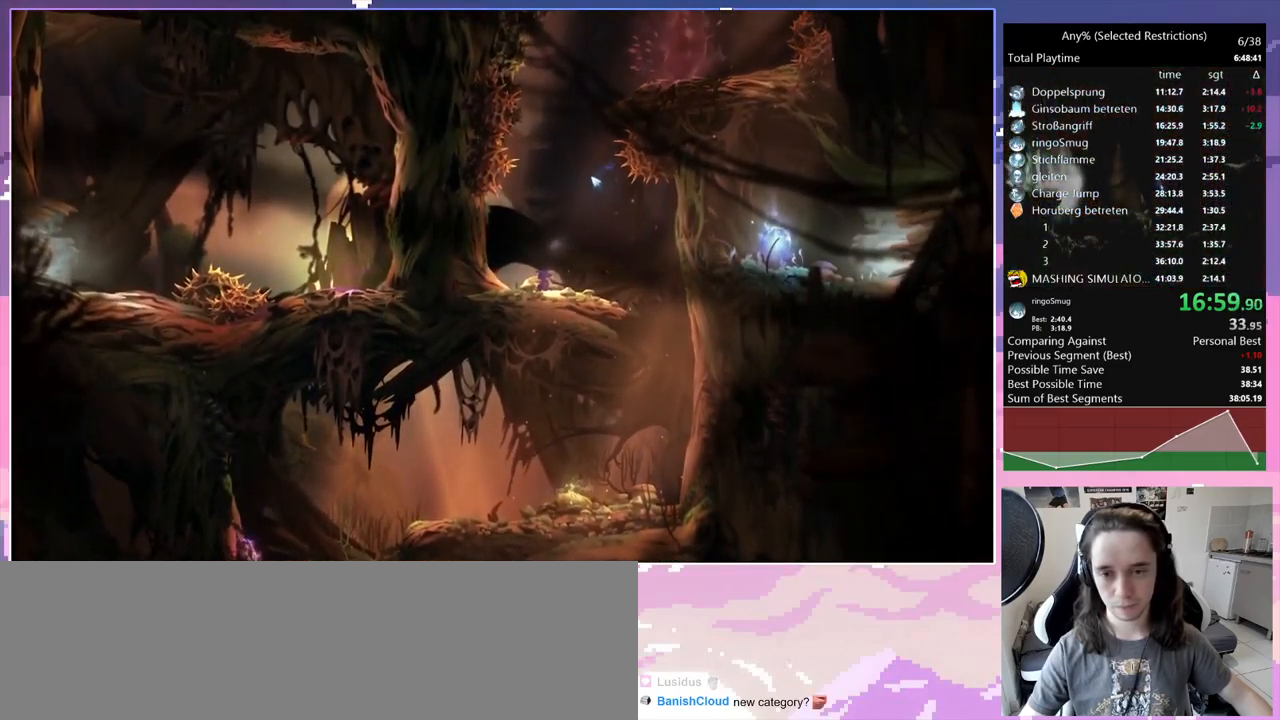
{"keys": ["q", "space"], "events": [[400, "q", "down"], [500, "space", "down"]]}
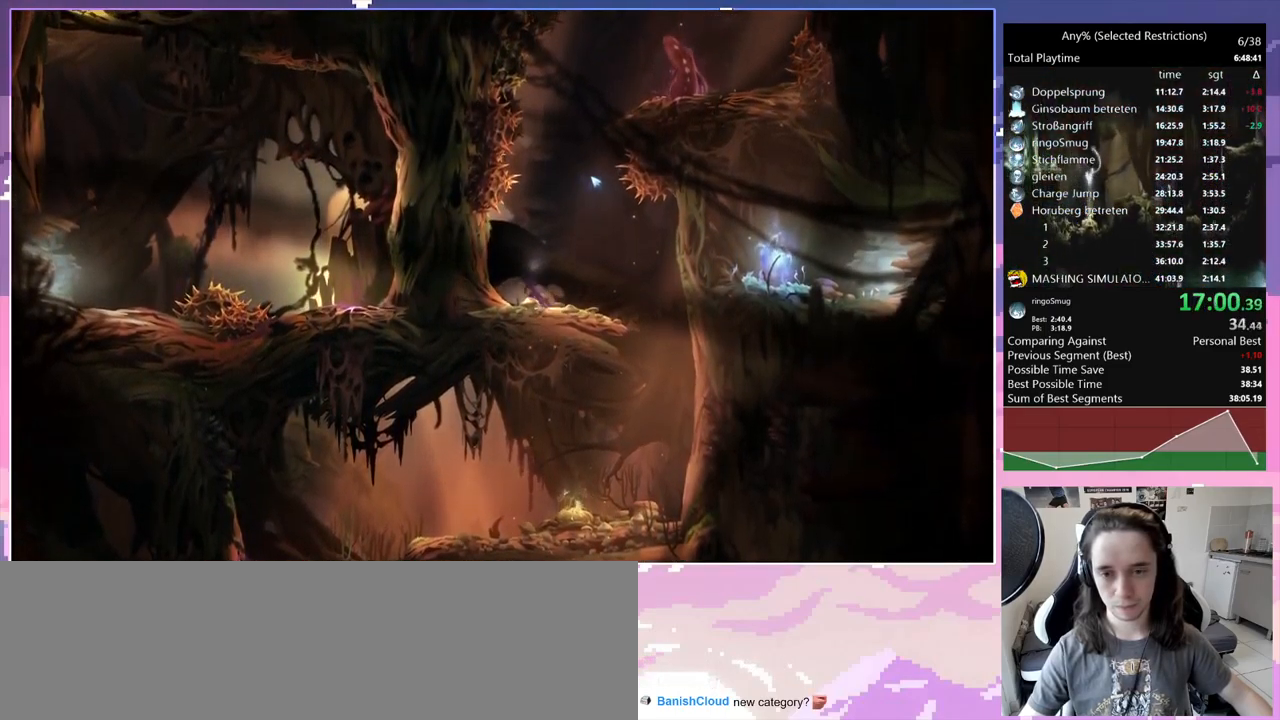
{"keys": ["d", "space"], "events": [[234, "d", "down"], [234, "space", "up"], [284, "q", "up"], [334, "space", "down"]]}
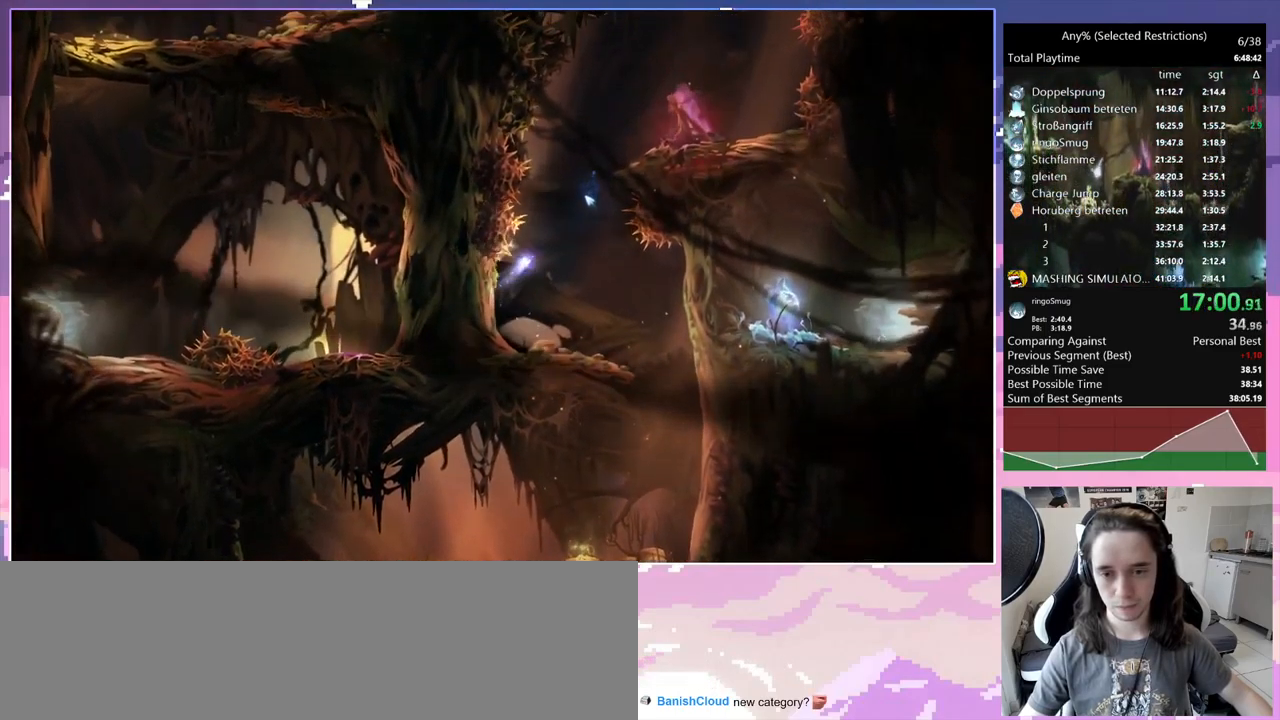
{"keys": ["bash", "bash3"], "events": [[117, "q", "down"], [150, "d", "up"], [250, "space", "up"], [300, "space", "down"], [450, "q", "up"], [500, "bash", "down"], [500, "bash3", "down"], [500, "space", "up"]]}
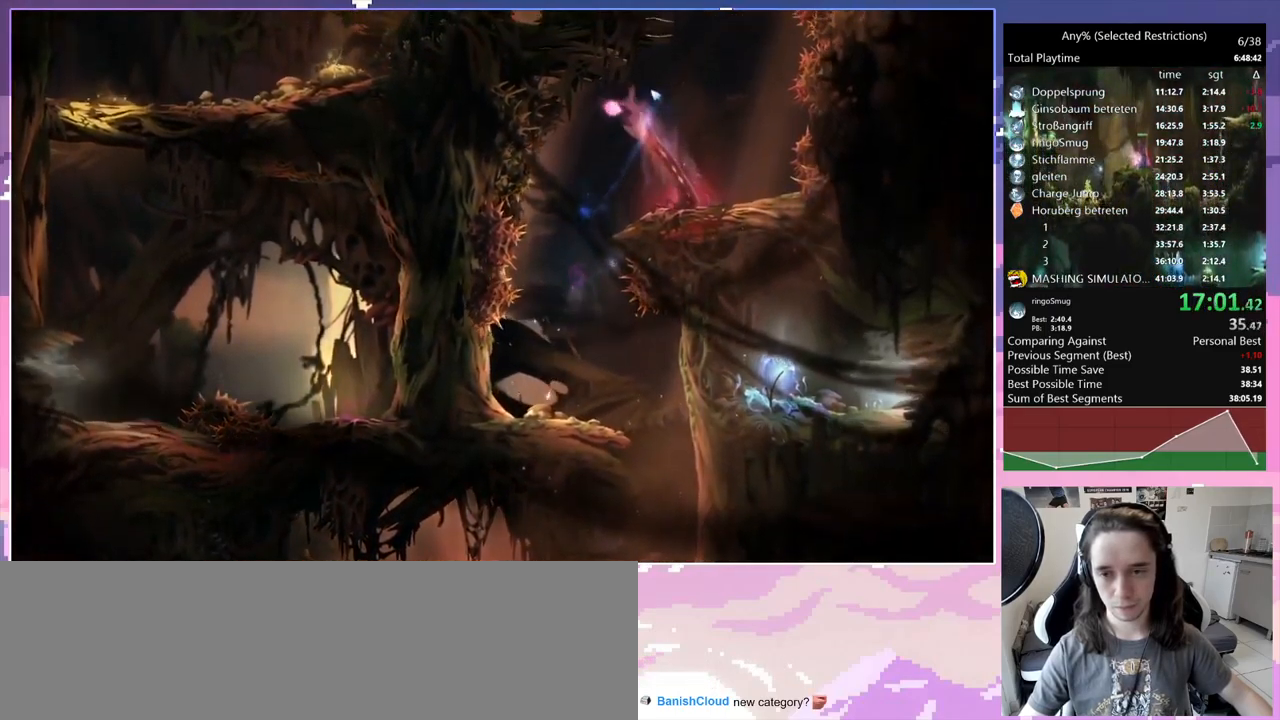
{"keys": [], "events": [[500, "bash", "up"], [500, "bash3", "up"]]}
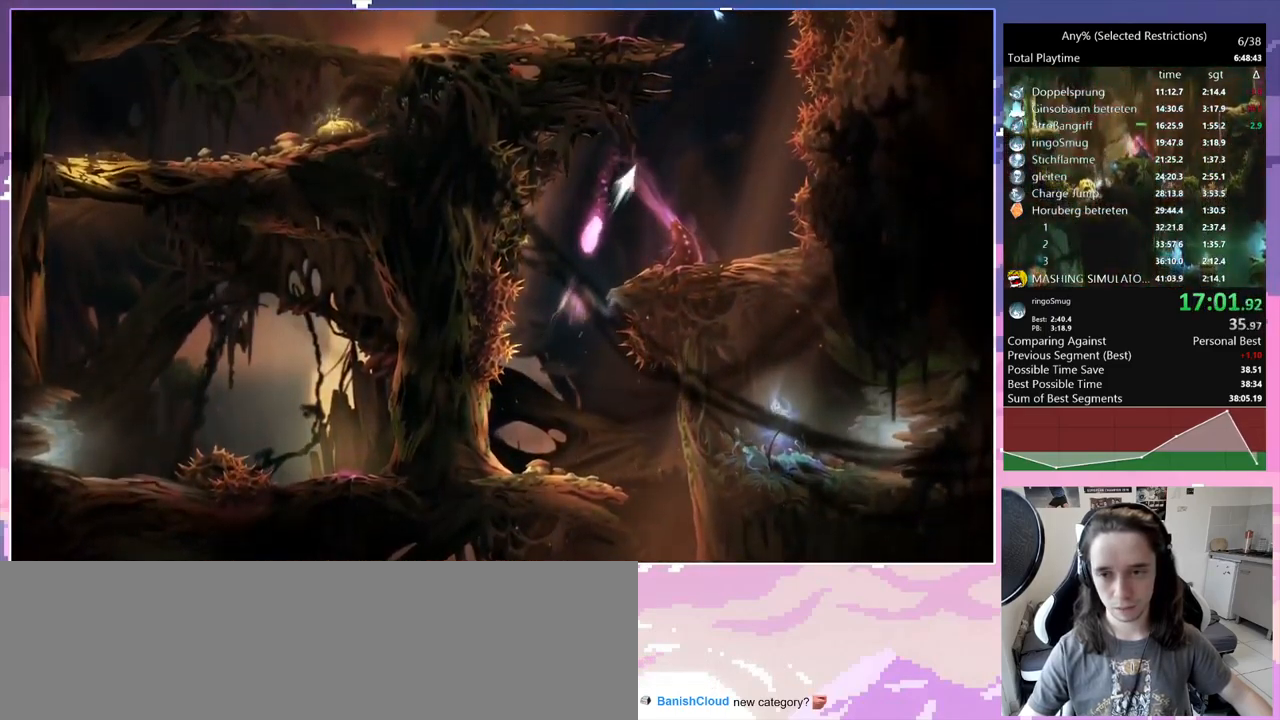
{"keys": ["q"], "events": [[417, "q", "down"]]}